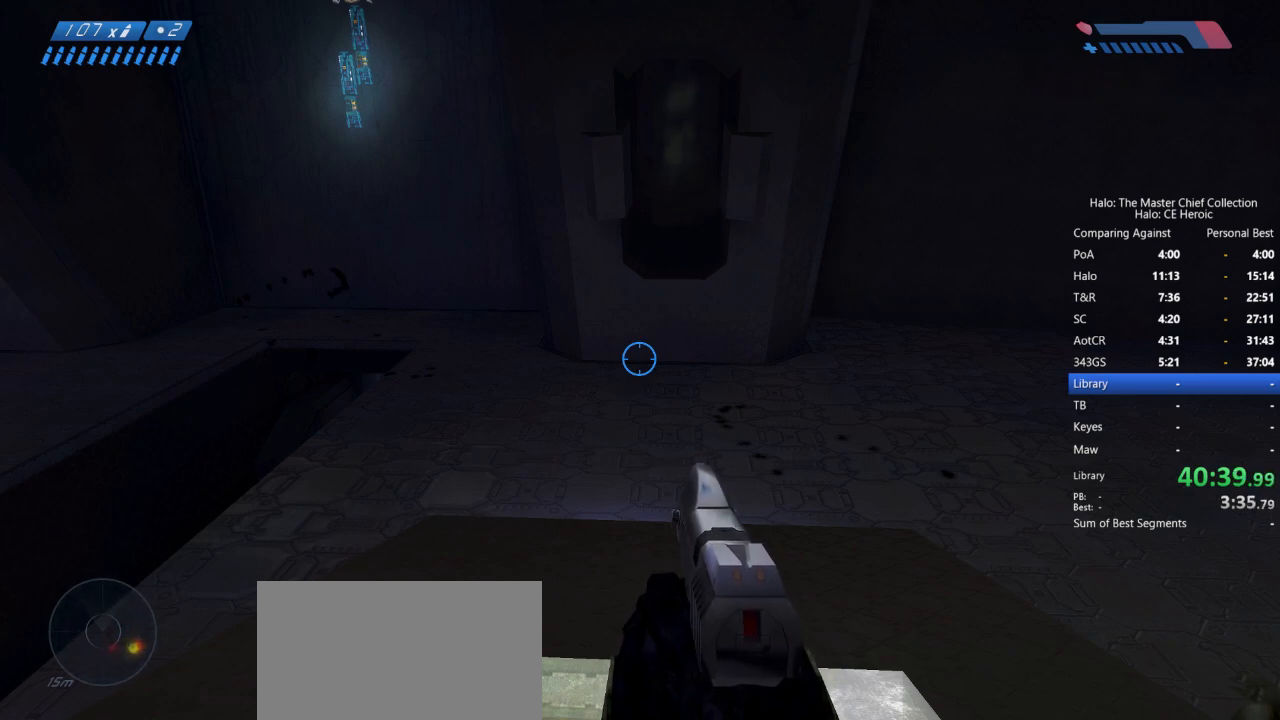
Gameplay with keyboard and mouse; each line is a JSON object with the keys and mouse buttons held at the frame after it. "events" lists presses ("down") and releases ("up") of "a", "alt", "c", "caps_lock", "ctrl", "d", "e", "escape", "f", "g", "q", "r", "s", "shift", "space", "tab", "v", "w", "x", "z", "mouse_left", "mouse_right", "mouse_mb4" and "mouse_mb5" between this image and that frame as [ms after this image, input, new state], when the widget could be followed in between. "mouse_left", "mouse_right", "mouse_mb4", "mouse_mb5" = the "left", "right", "mb4", "mb5" buttons of the "mouse" list. No other keys are recorded. Not read: mouse_move.
{"keys": [], "mouse": [], "events": [[267, "mouse_left", "down"], [350, "mouse_left", "up"]]}
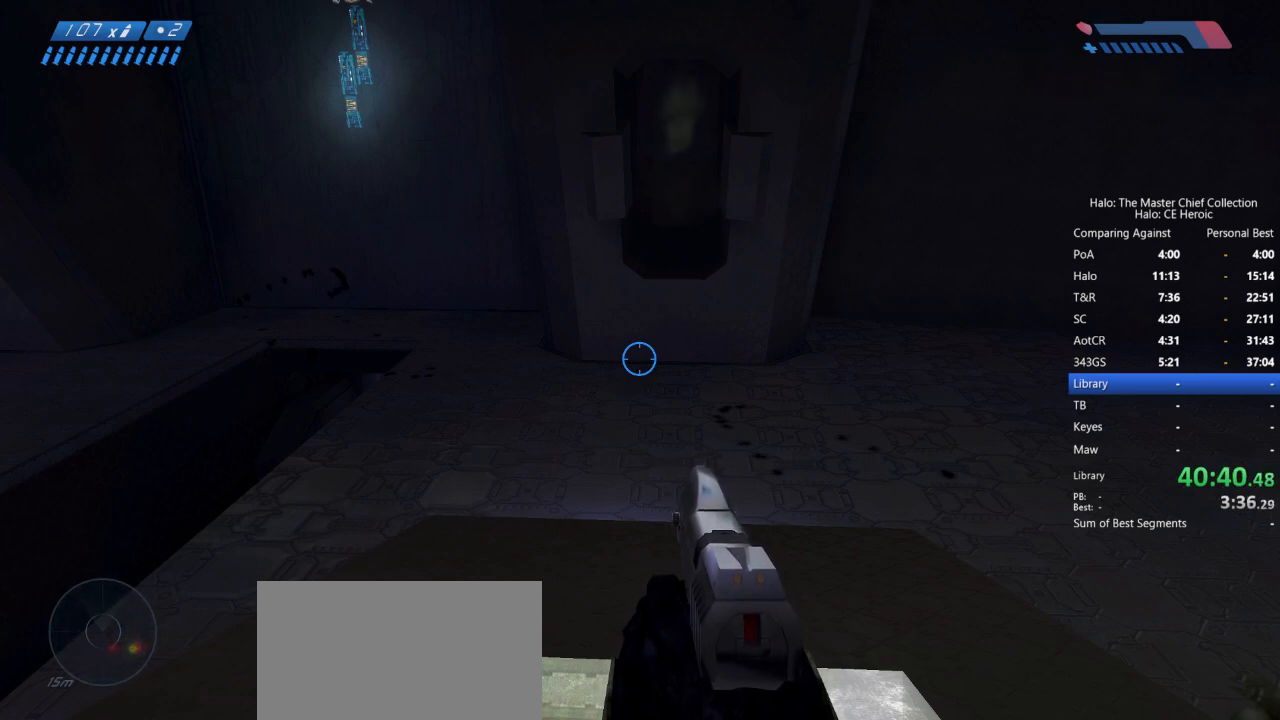
{"keys": [], "mouse": [], "events": []}
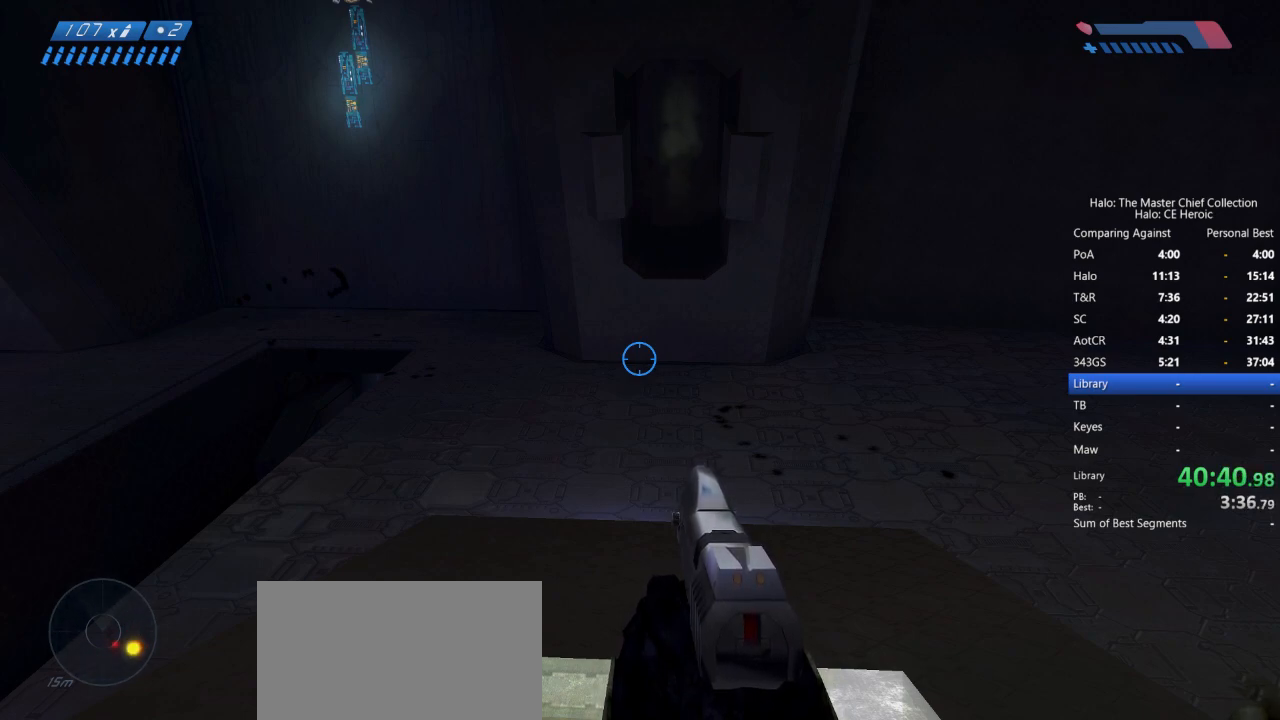
{"keys": [], "mouse": [], "events": []}
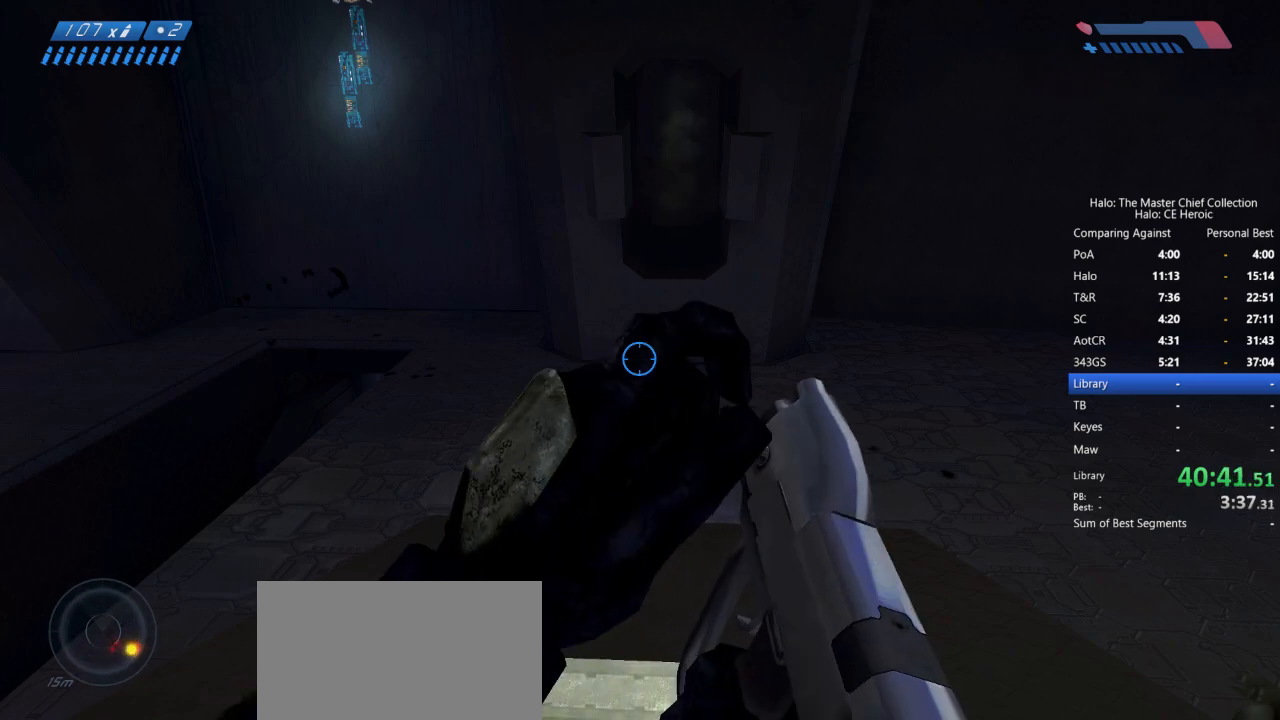
{"keys": [], "mouse": [], "events": []}
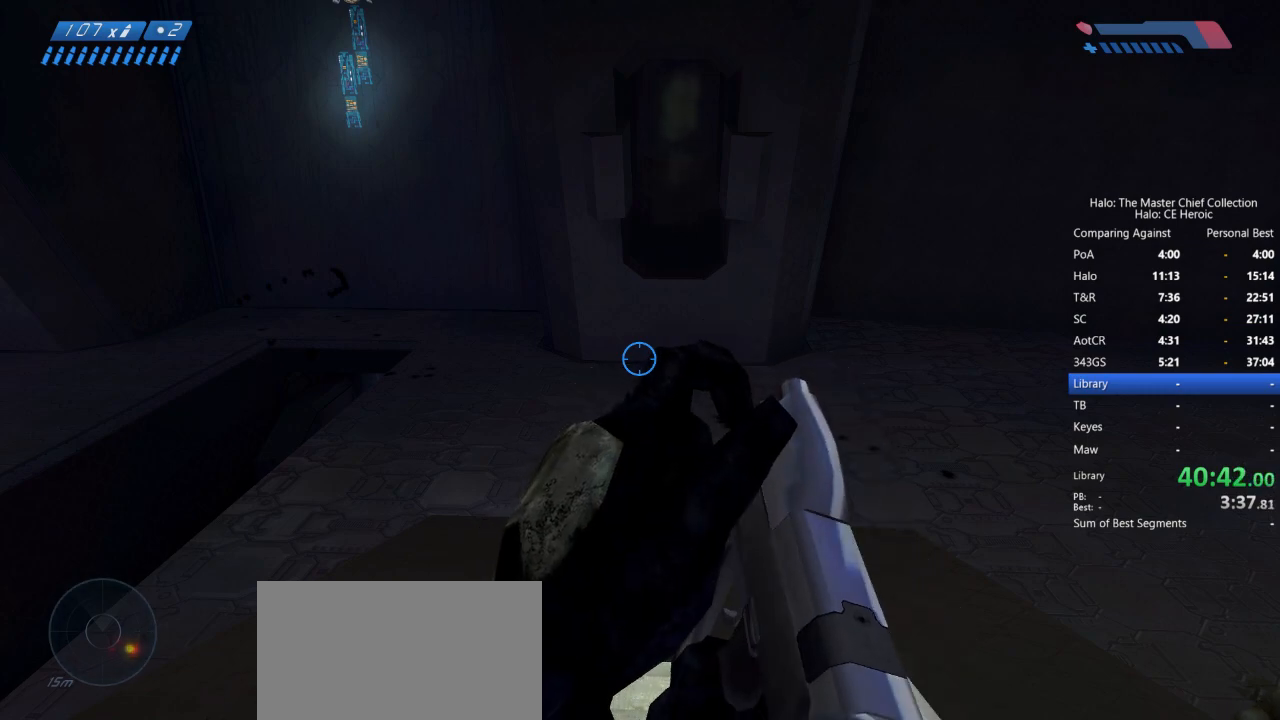
{"keys": [], "mouse": [], "events": []}
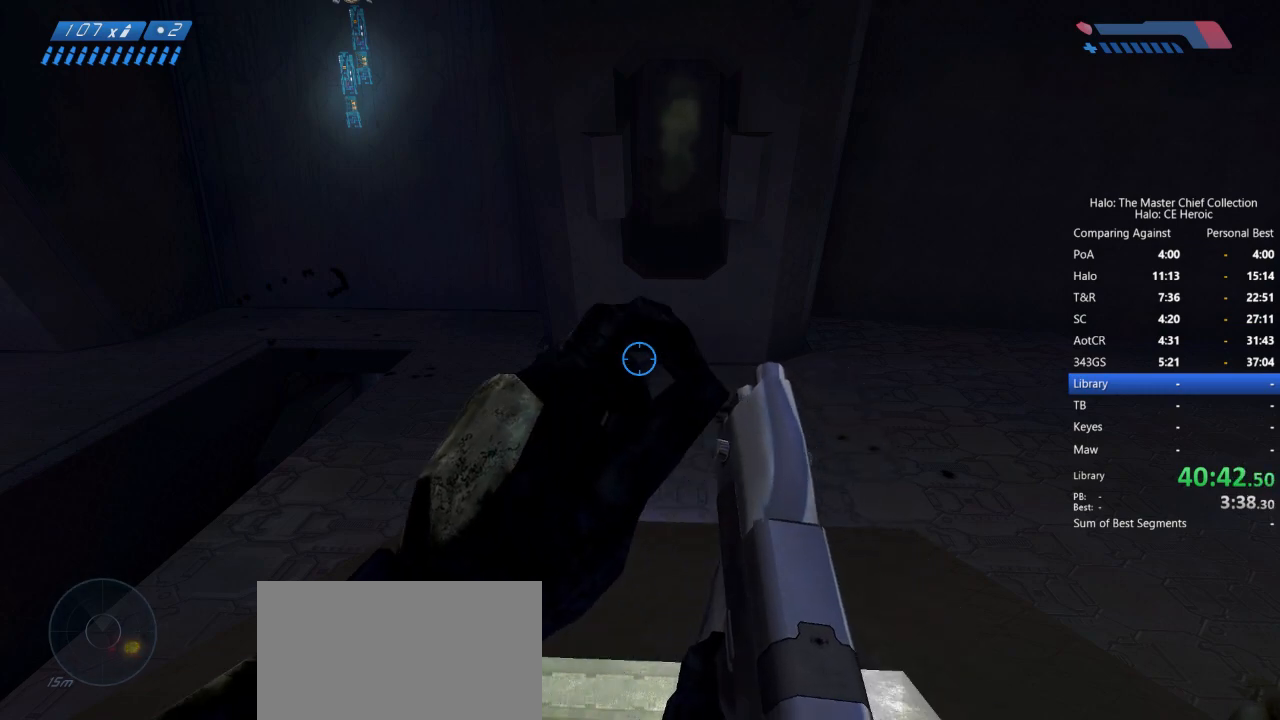
{"keys": [], "mouse": [], "events": []}
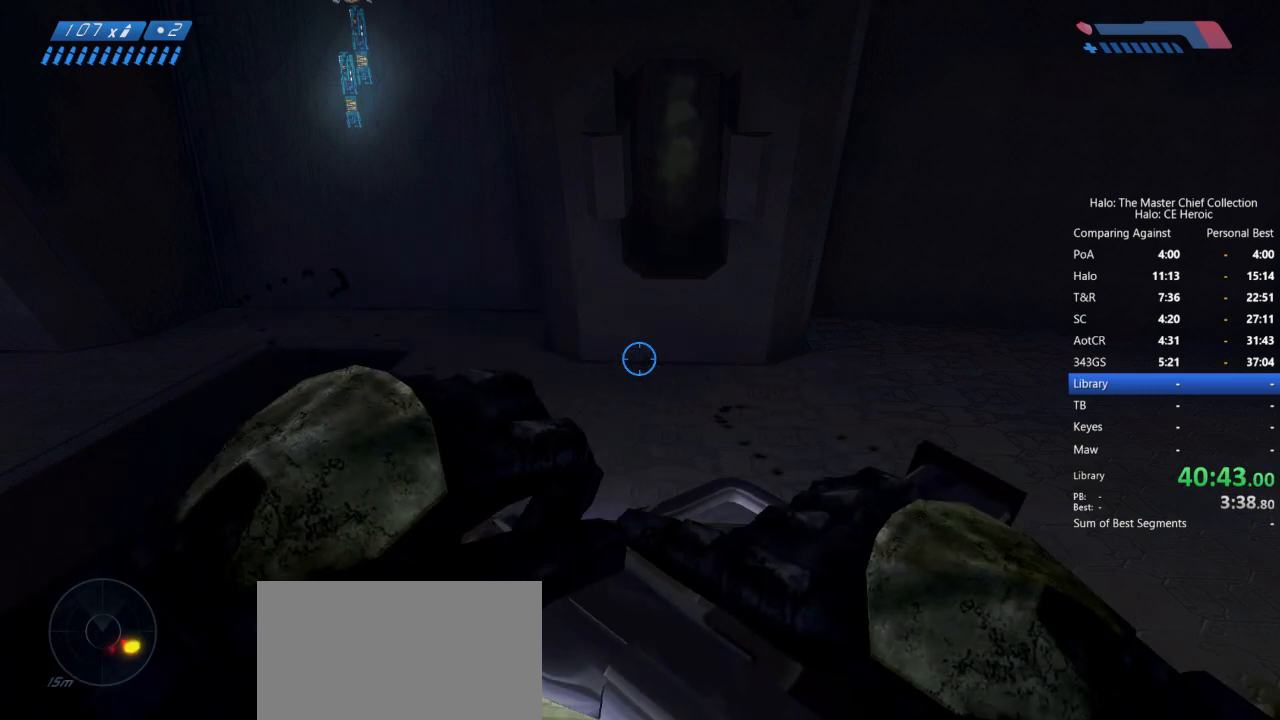
{"keys": [], "mouse": [], "events": []}
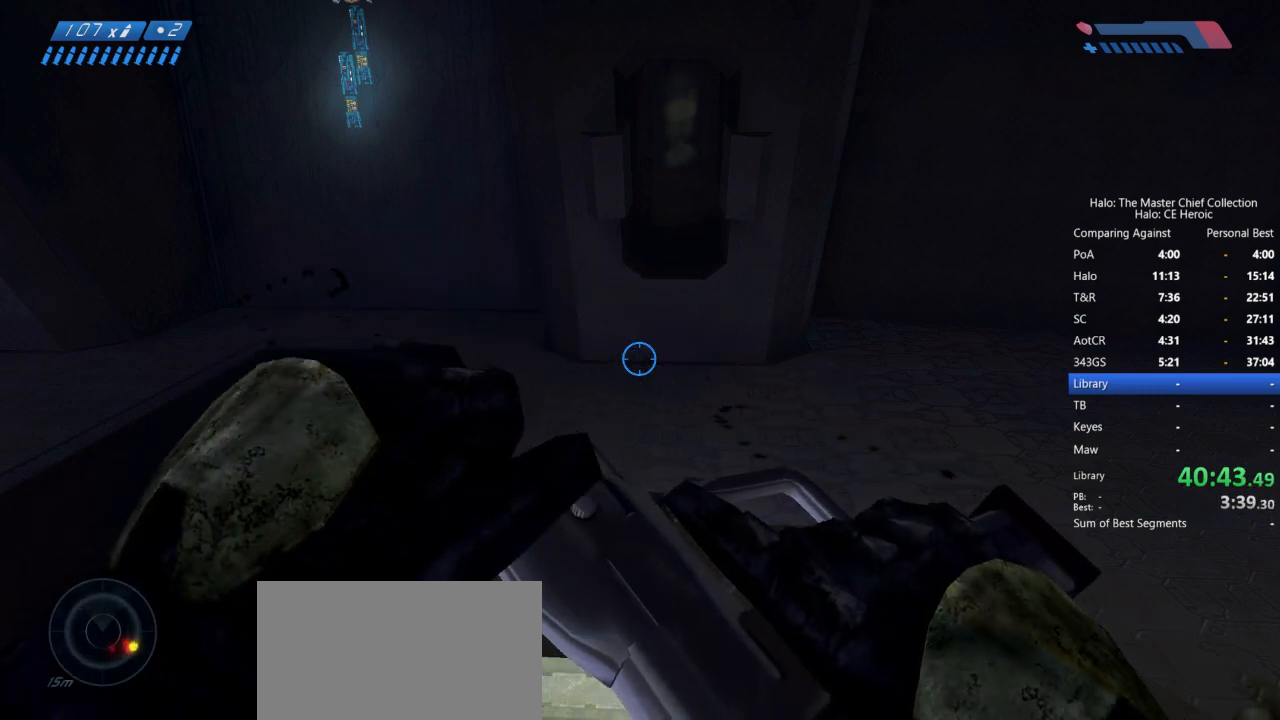
{"keys": [], "mouse": [], "events": []}
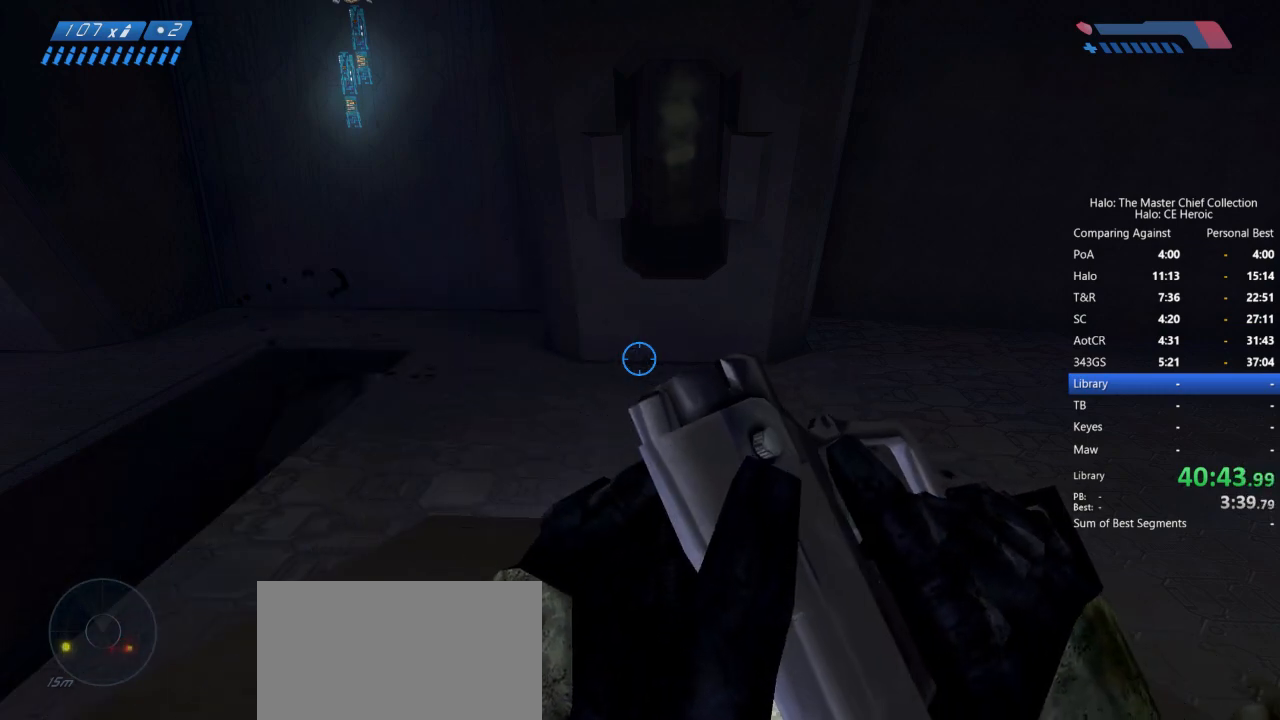
{"keys": [], "mouse": [], "events": []}
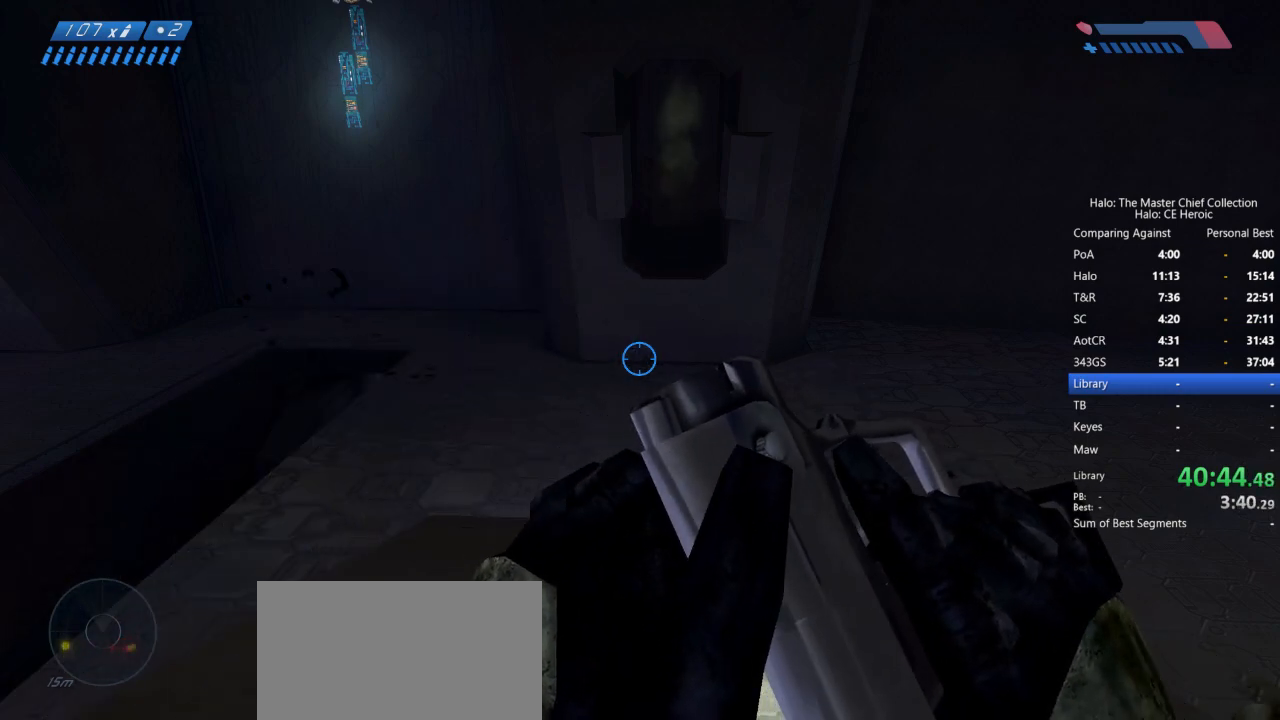
{"keys": [], "mouse": [], "events": []}
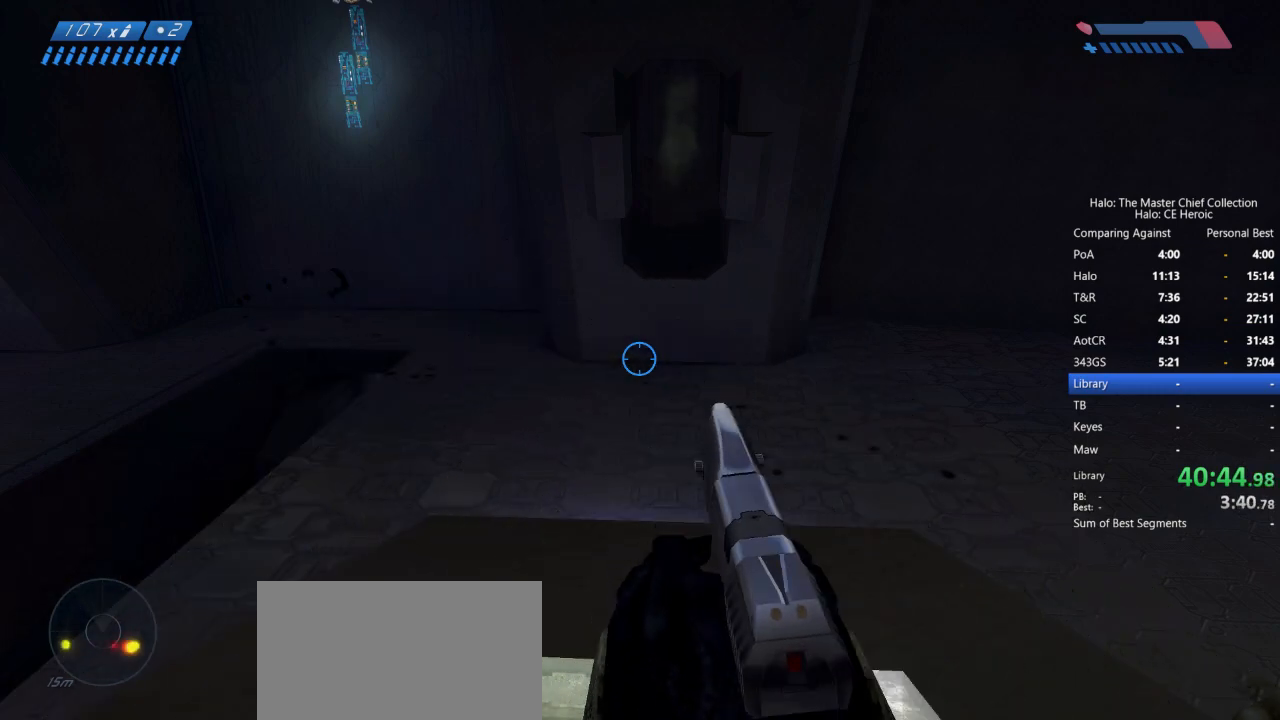
{"keys": [], "mouse": [], "events": [[217, "mouse_left", "down"], [317, "mouse_left", "up"]]}
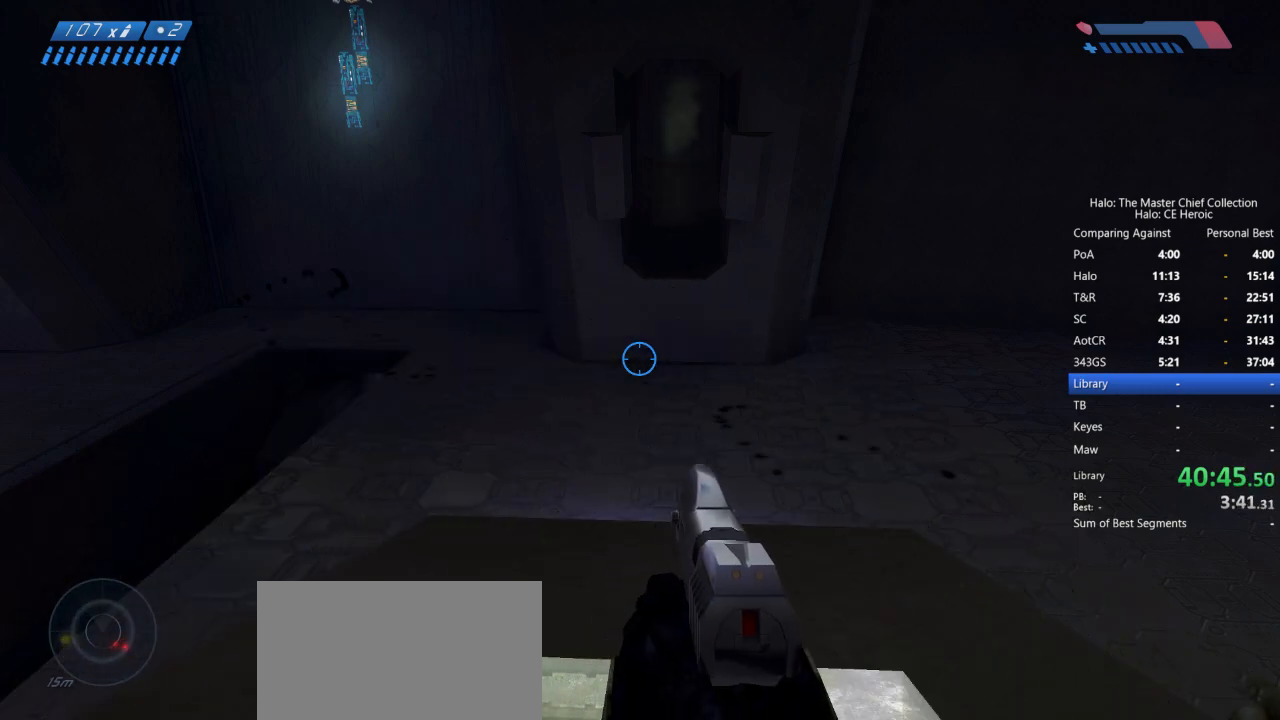
{"keys": [], "mouse": [], "events": []}
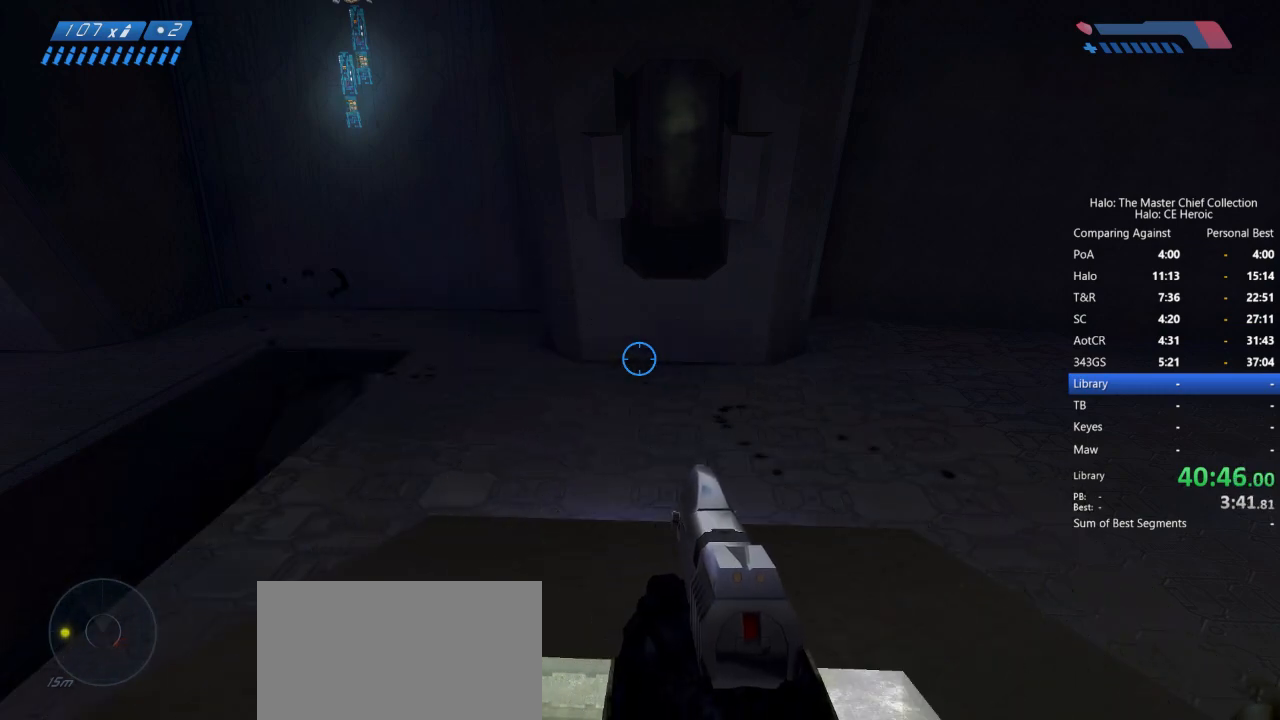
{"keys": [], "mouse": [], "events": []}
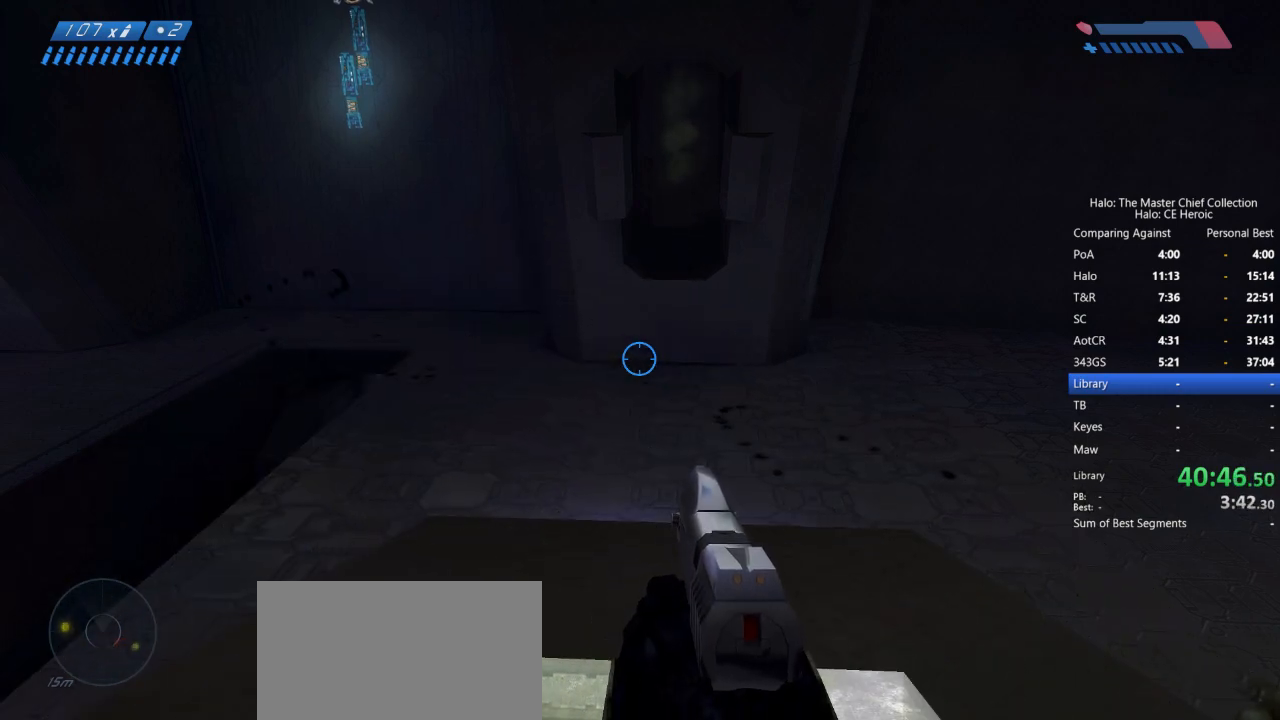
{"keys": [], "mouse": [], "events": []}
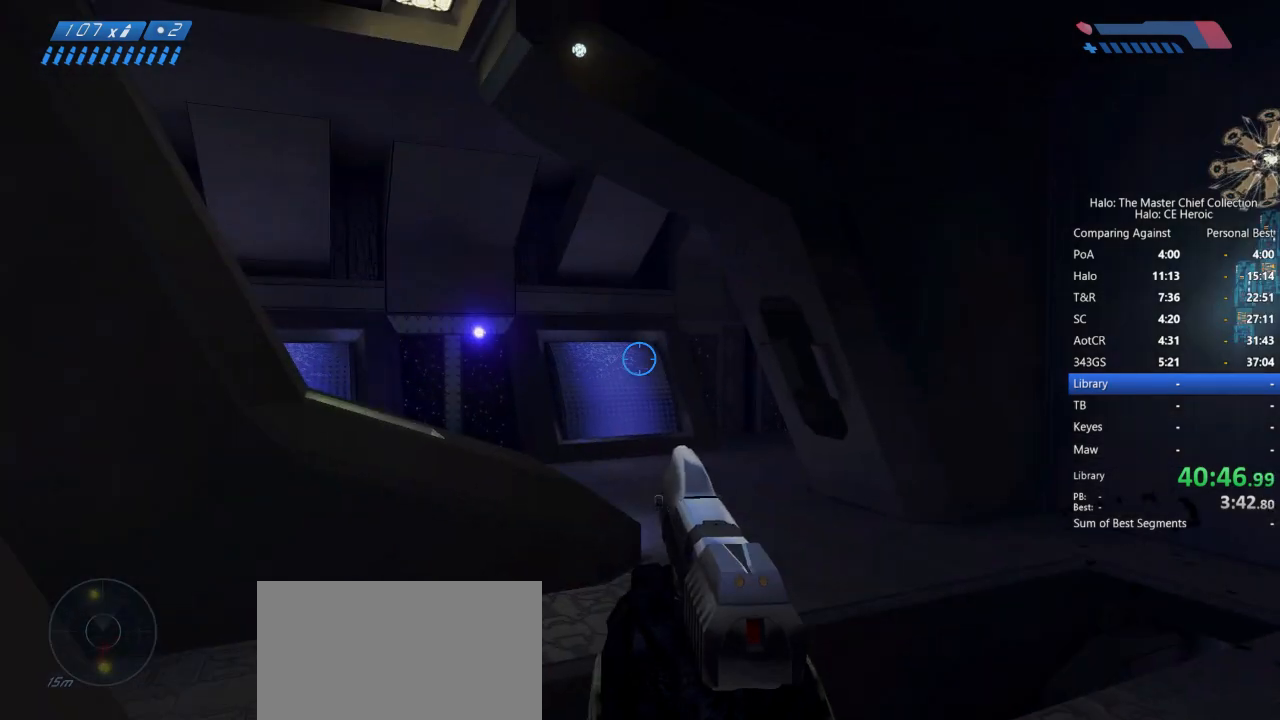
{"keys": [], "mouse": [], "events": []}
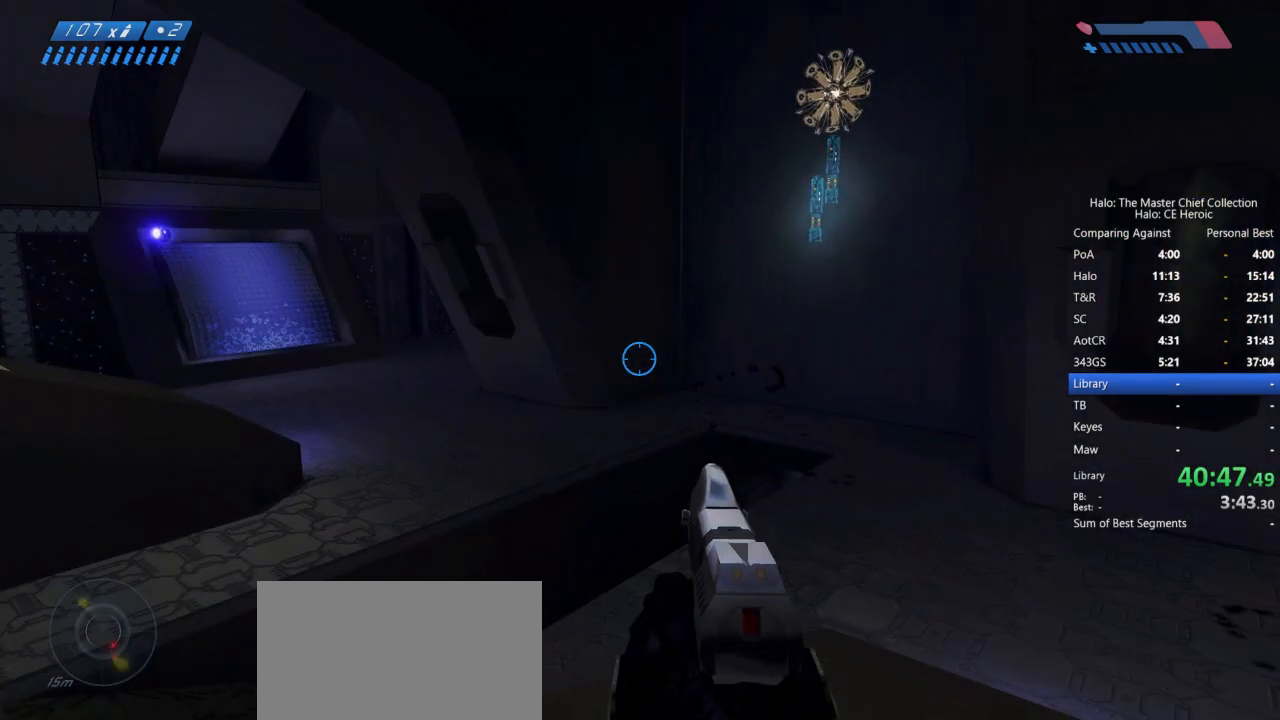
{"keys": [], "mouse": [], "events": []}
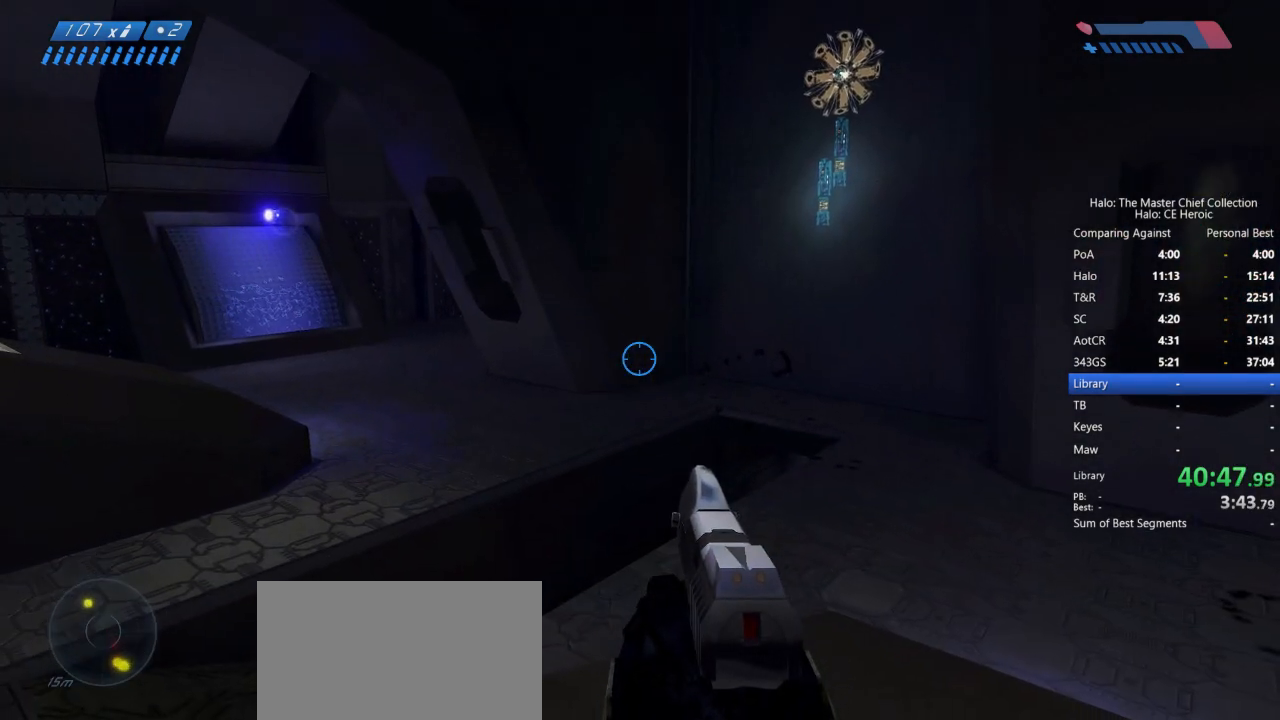
{"keys": ["w"], "mouse": [], "events": [[417, "w", "down"]]}
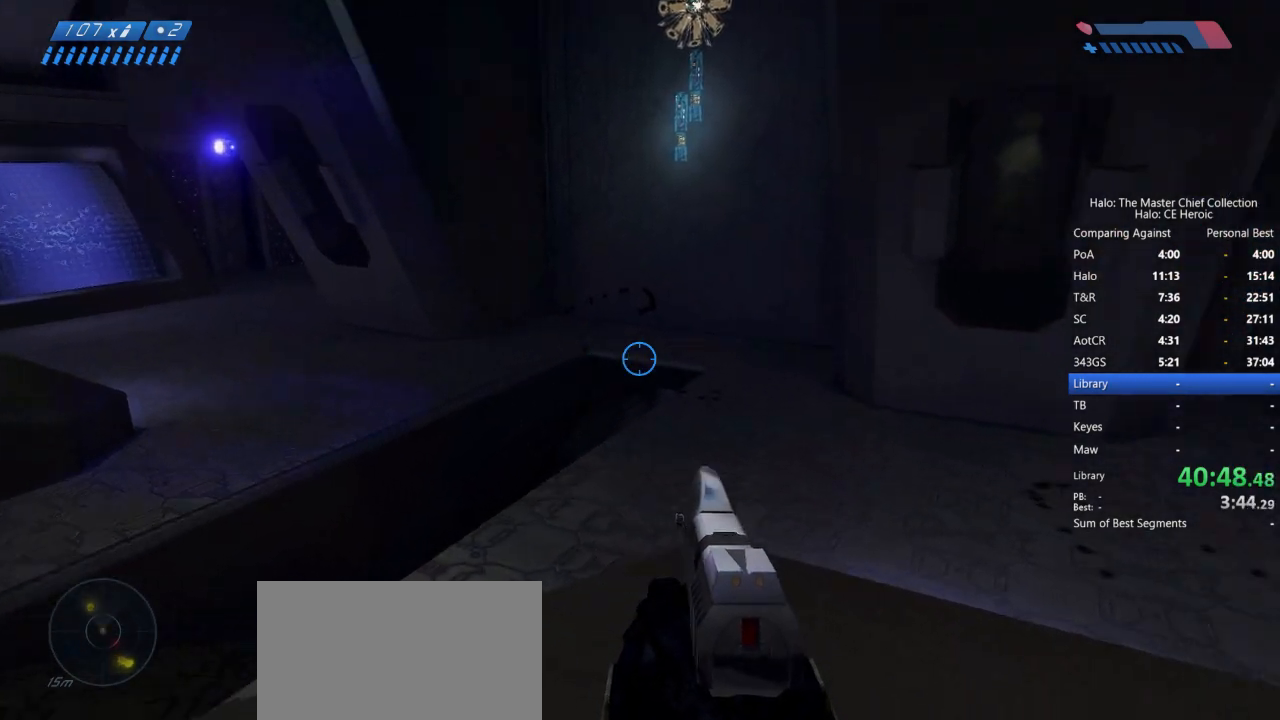
{"keys": ["w"], "mouse": [], "events": []}
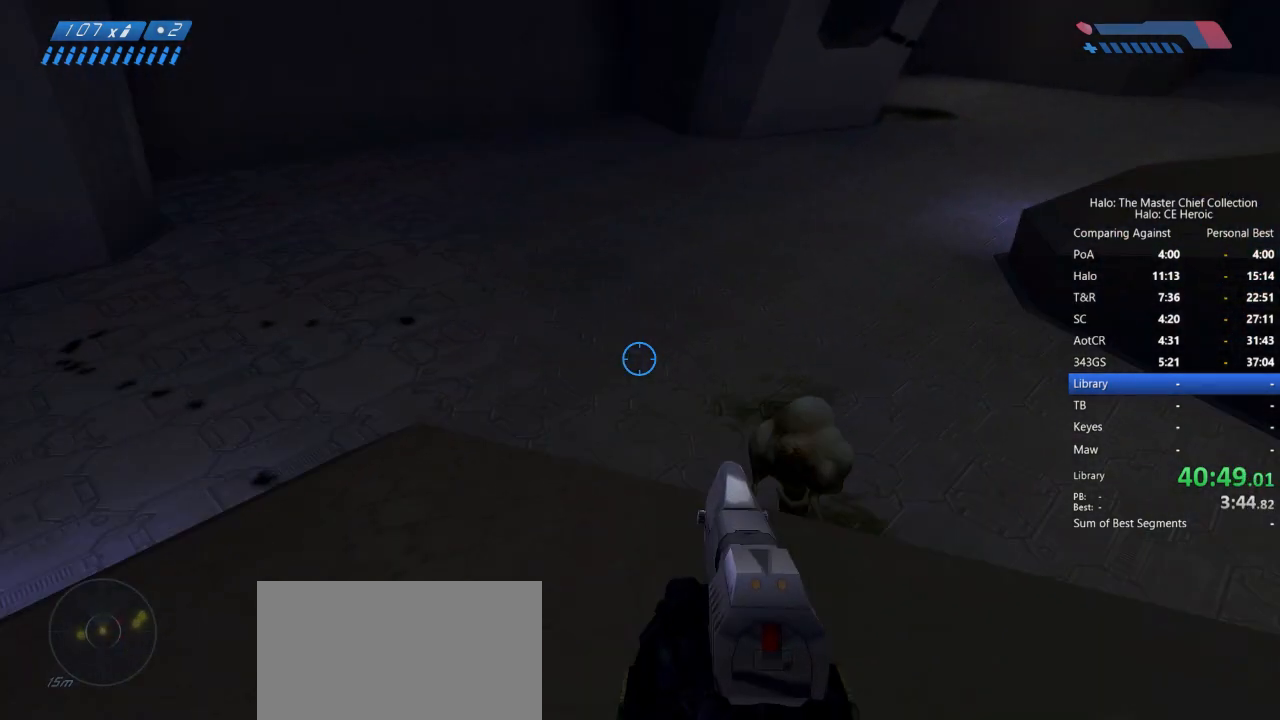
{"keys": ["w"], "mouse": [], "events": []}
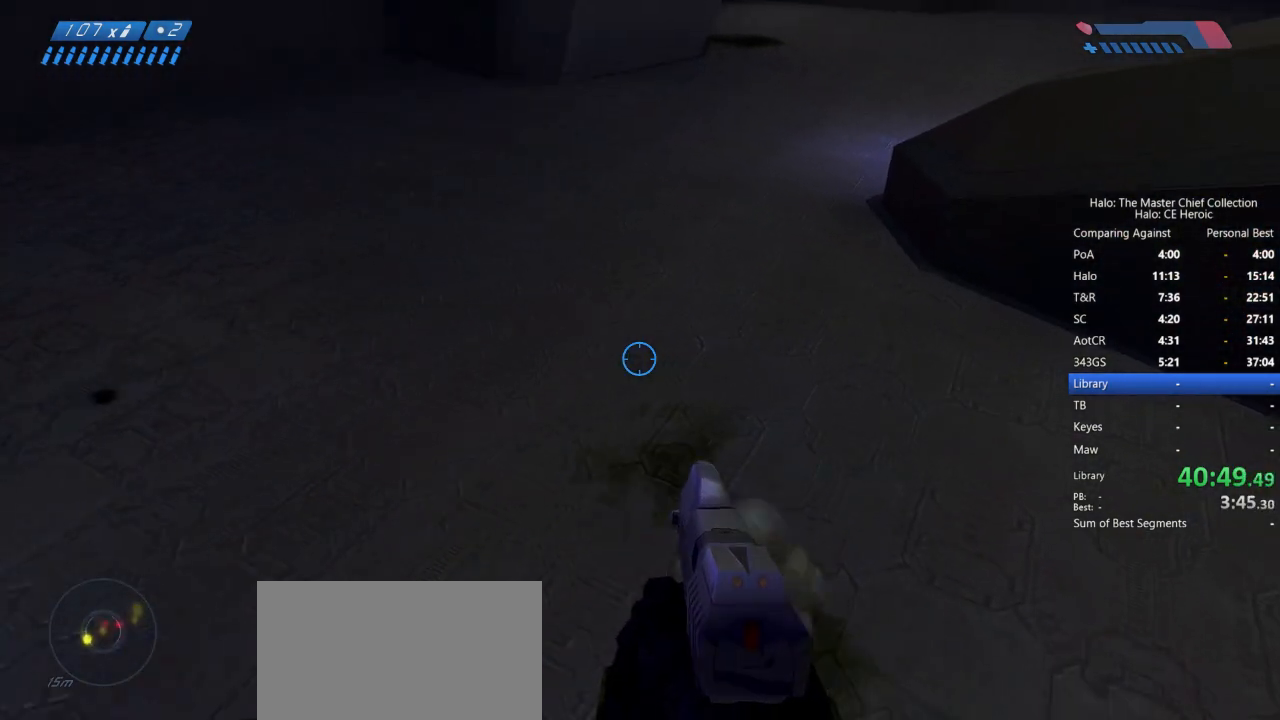
{"keys": ["w"], "mouse": [], "events": []}
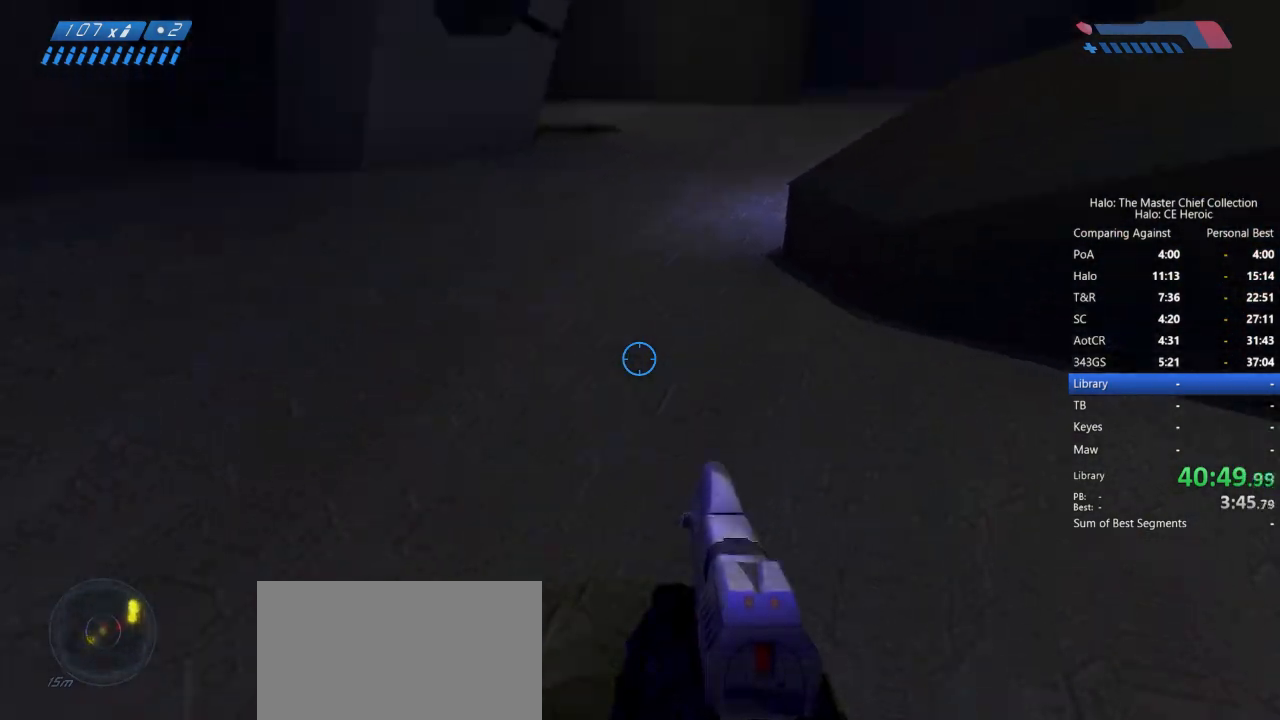
{"keys": ["w"], "mouse": [], "events": []}
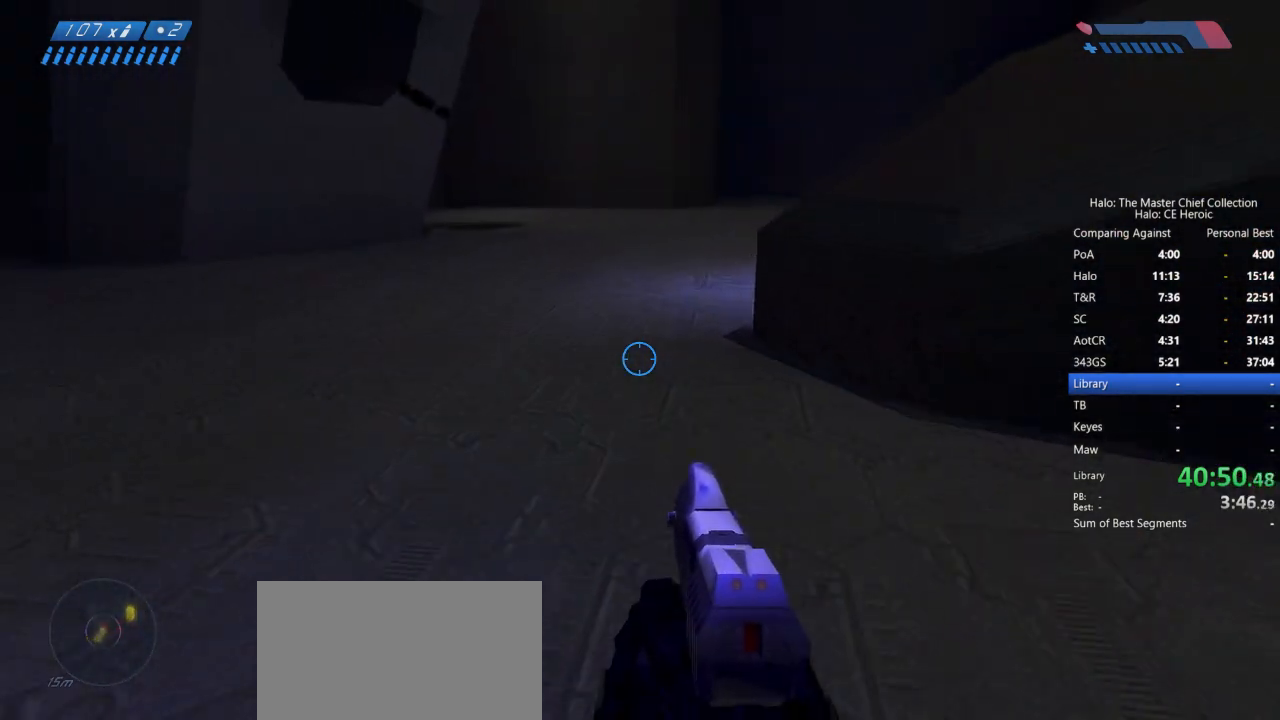
{"keys": ["space", "w"], "mouse": [], "events": [[400, "space", "down"]]}
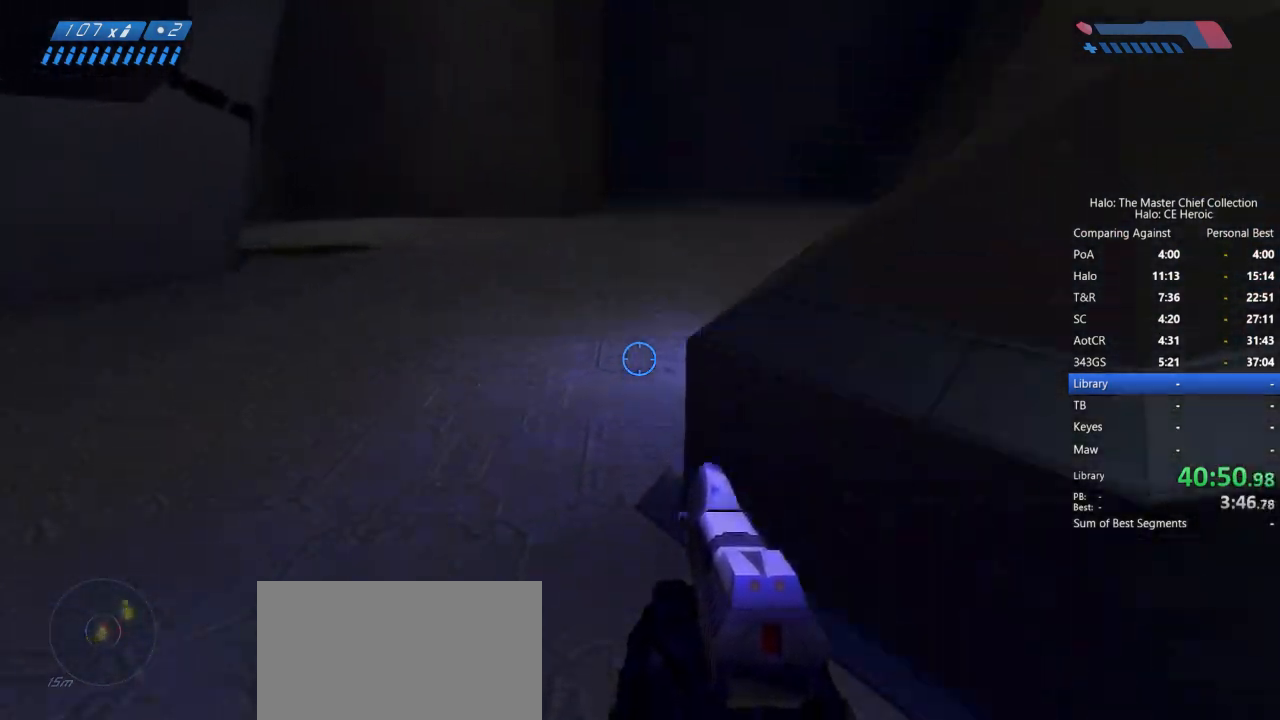
{"keys": ["space", "w"], "mouse": [], "events": []}
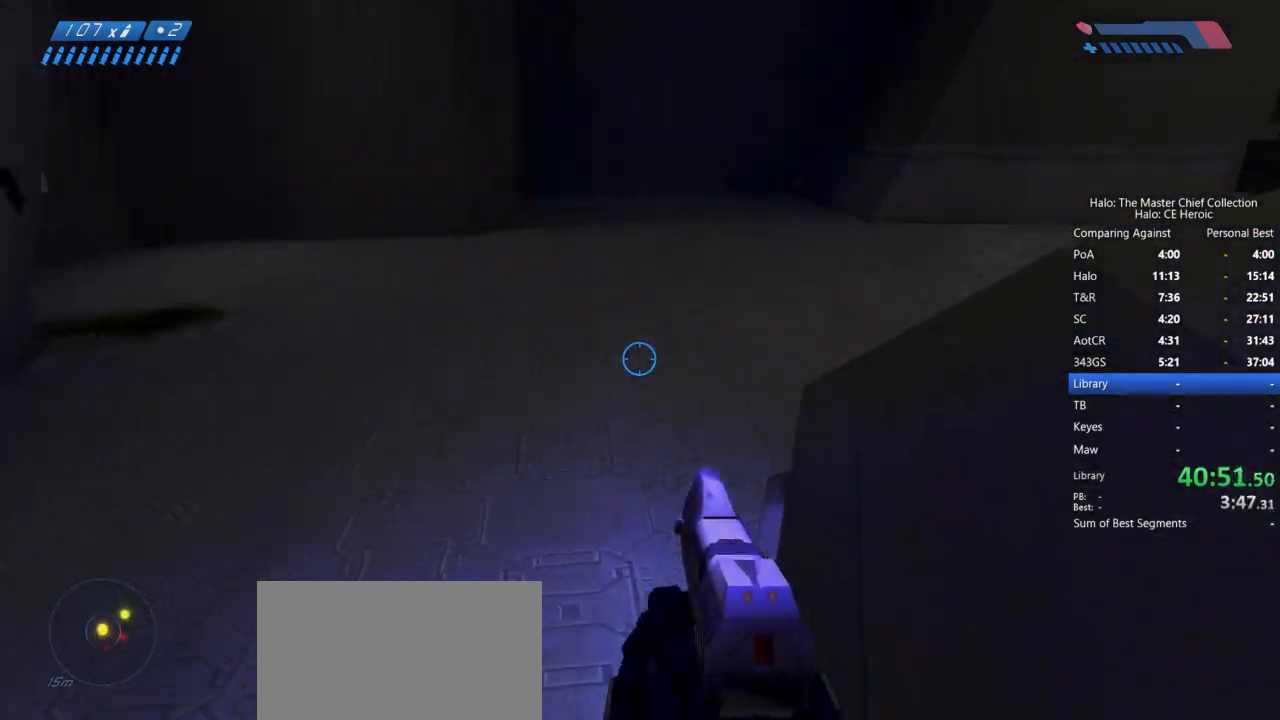
{"keys": ["w"], "mouse": [], "events": [[17, "space", "up"]]}
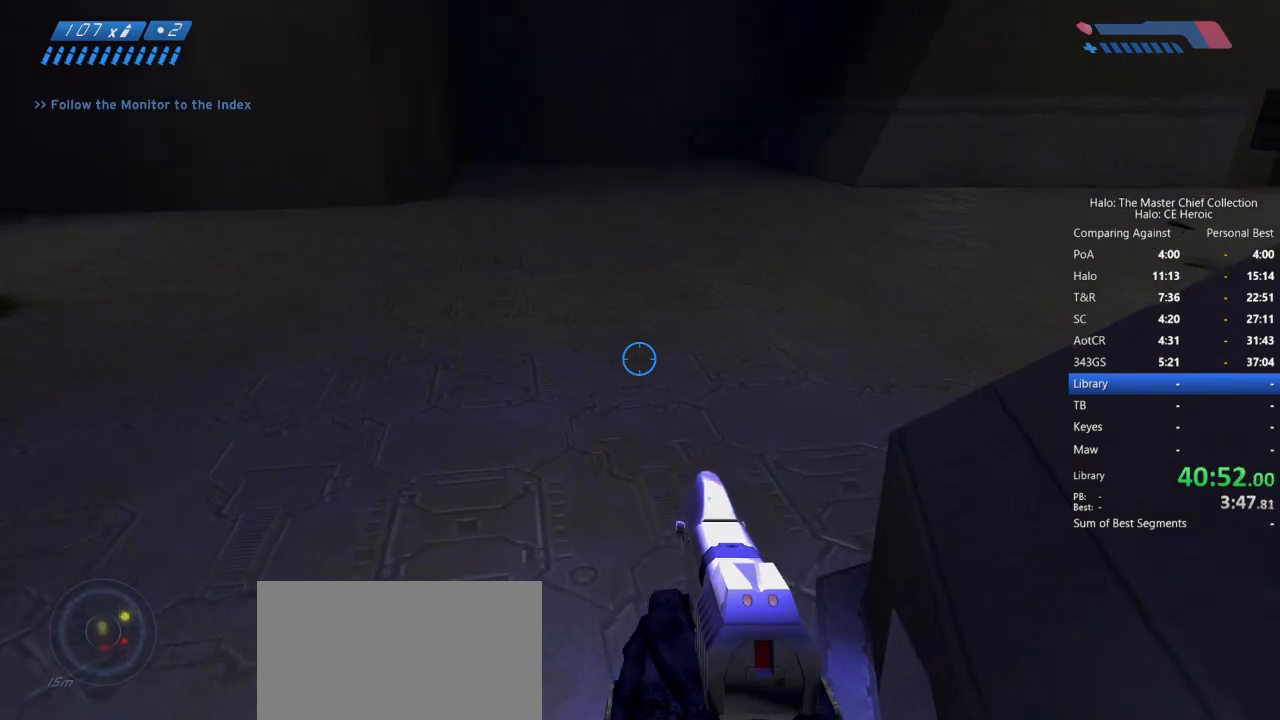
{"keys": ["w"], "mouse": [], "events": []}
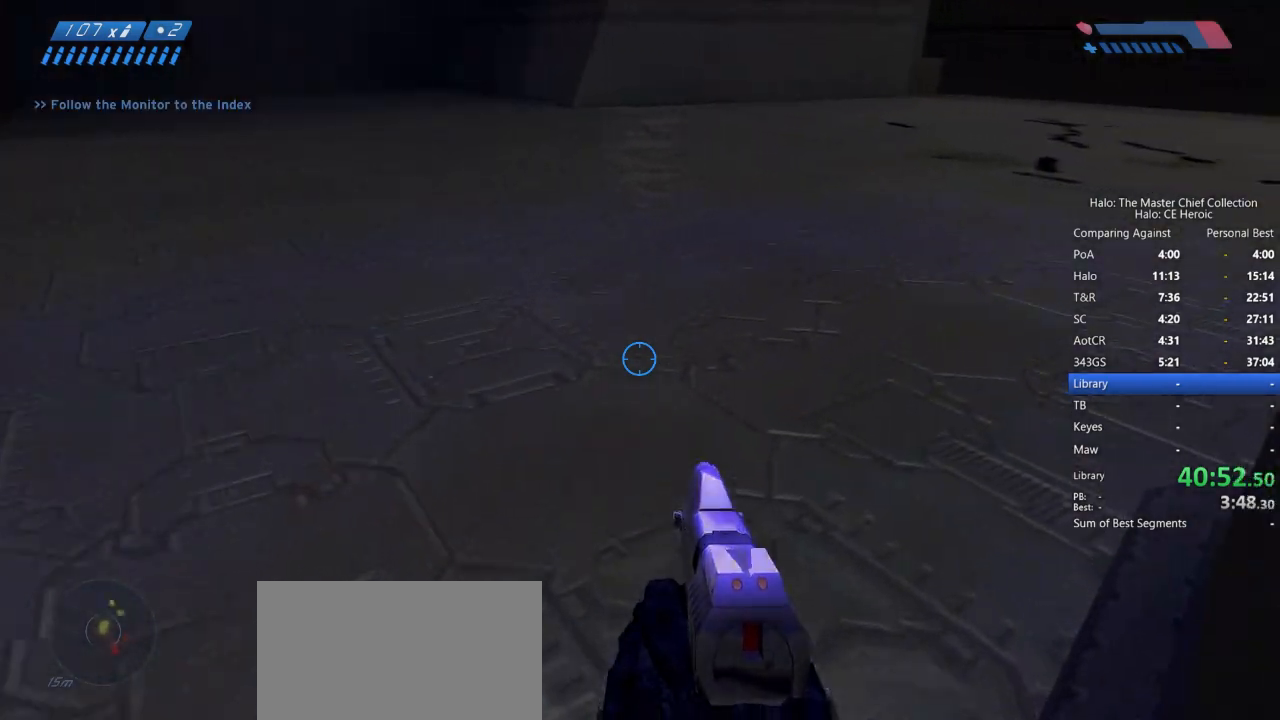
{"keys": ["w"], "mouse": [], "events": []}
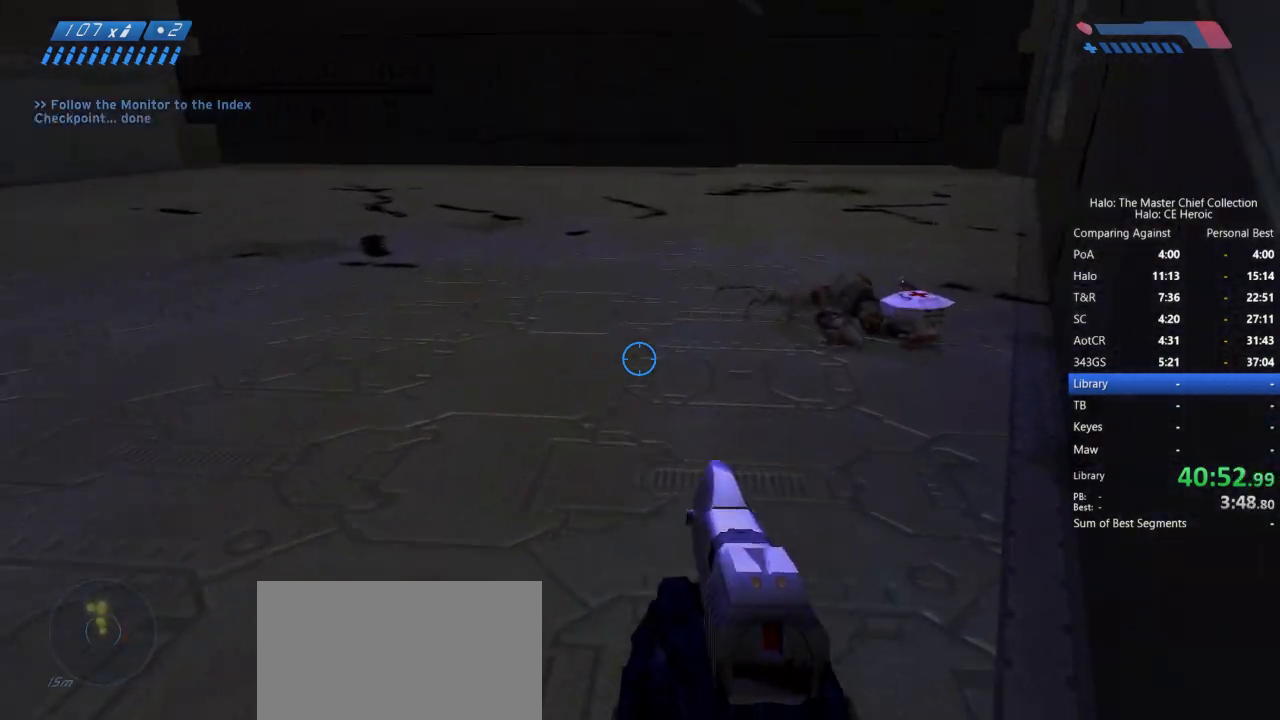
{"keys": ["w"], "mouse": [], "events": []}
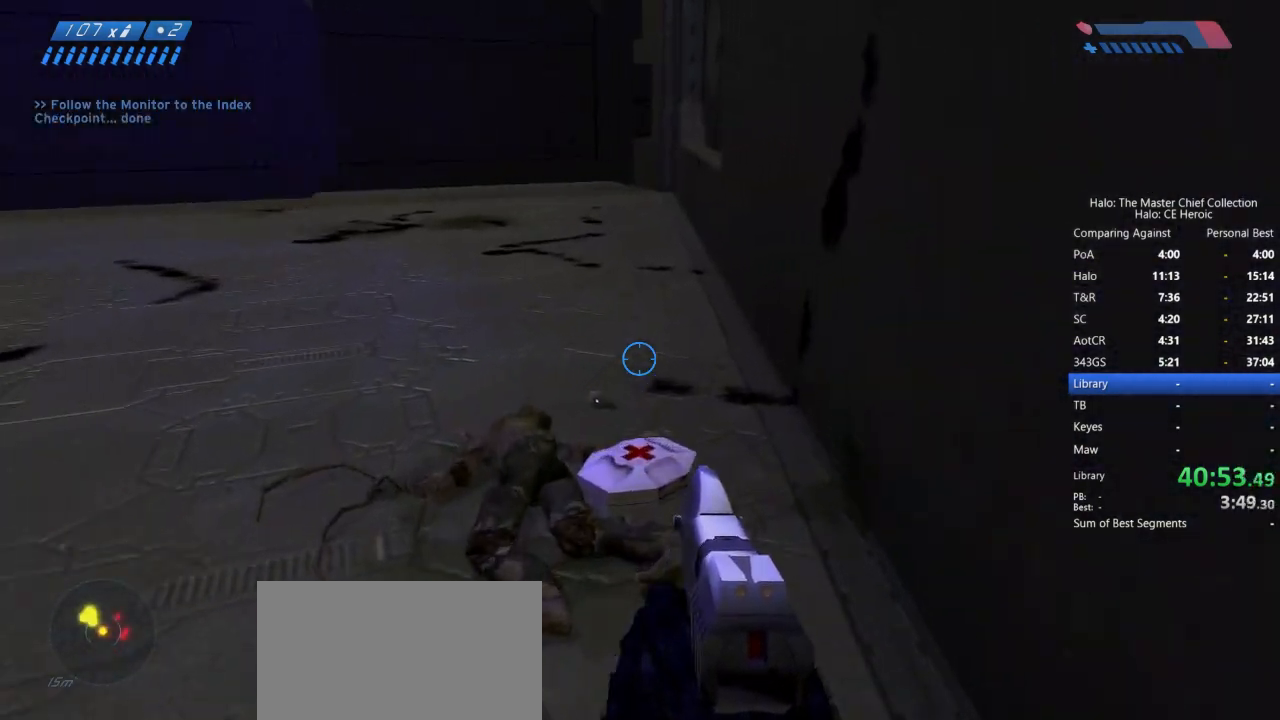
{"keys": ["w"], "mouse": [], "events": []}
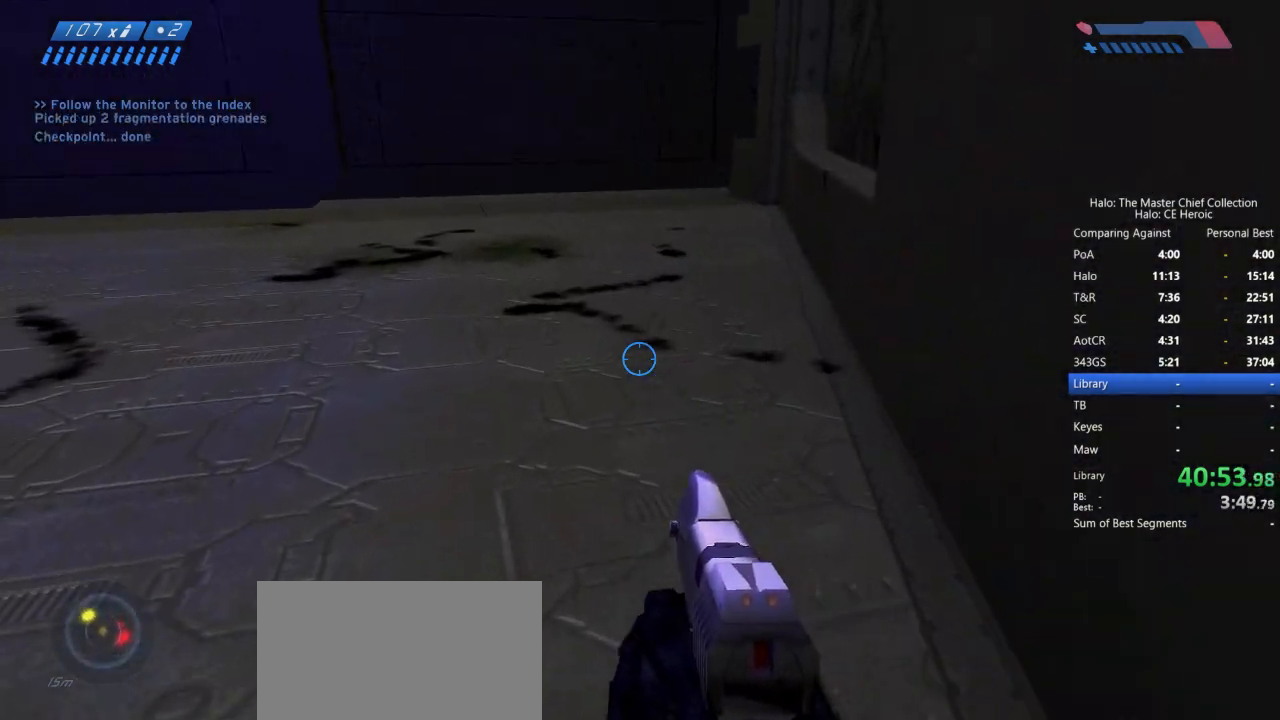
{"keys": ["w"], "mouse": [], "events": []}
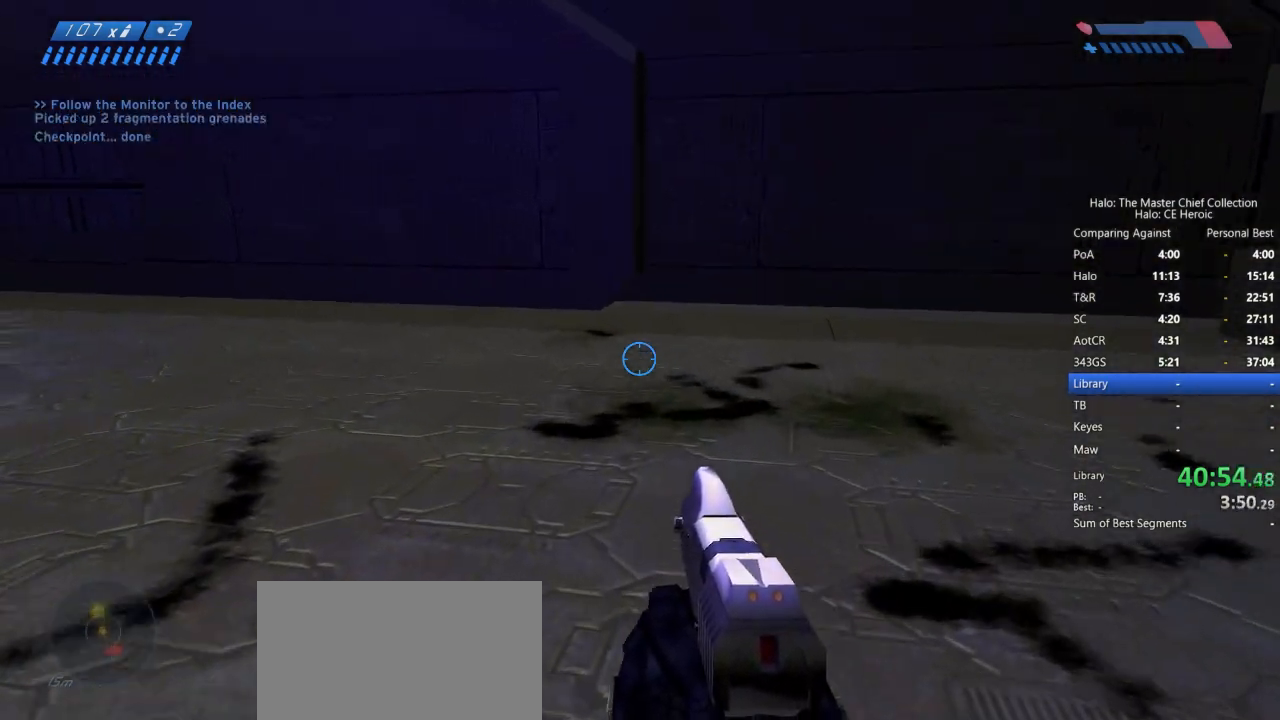
{"keys": ["w"], "mouse": [], "events": []}
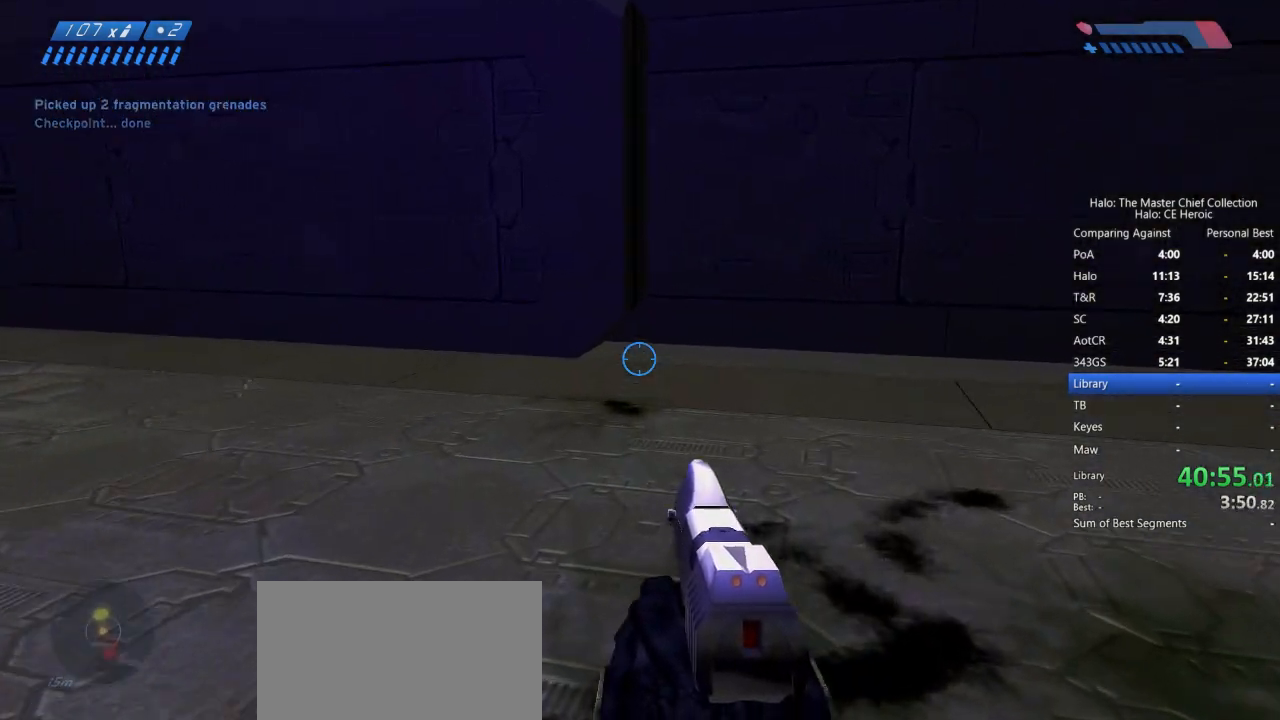
{"keys": ["w"], "mouse": [], "events": [[400, "g", "down"], [450, "g", "up"]]}